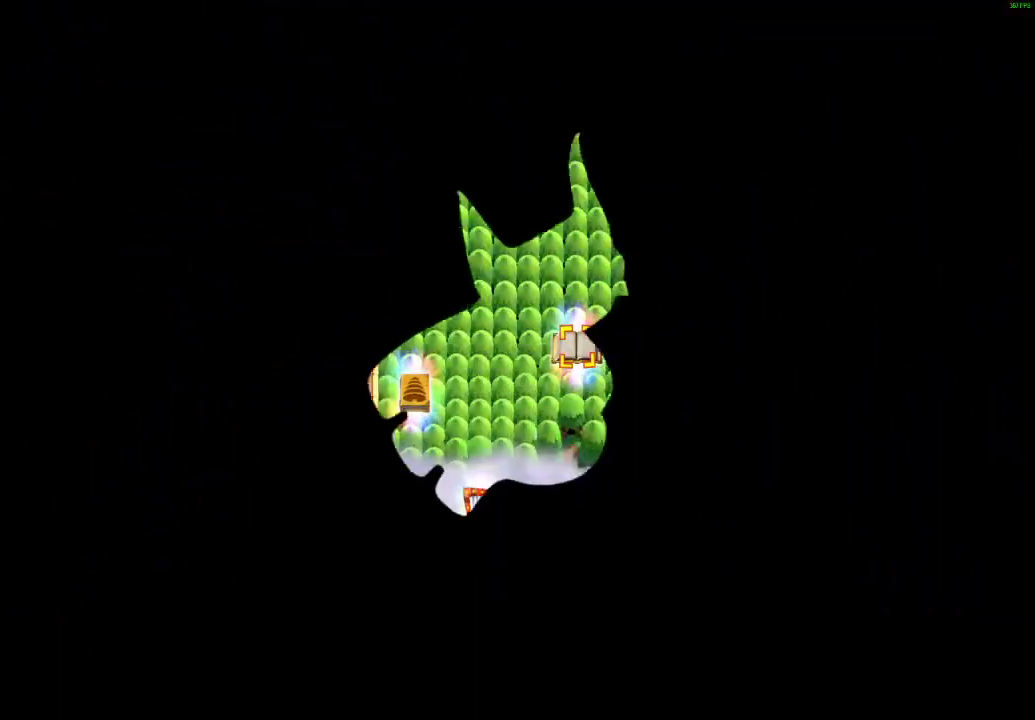
Gameplay with a controller (Xbox layout); each line is a JSON object with the inputs held at the frame after it. "events" lists button and stick changes between this image and that frame as [ms after this image, input, new state], when the widget could be followed in between.
{"buttons": [], "left_stick": "center", "right_stick": "center", "events": []}
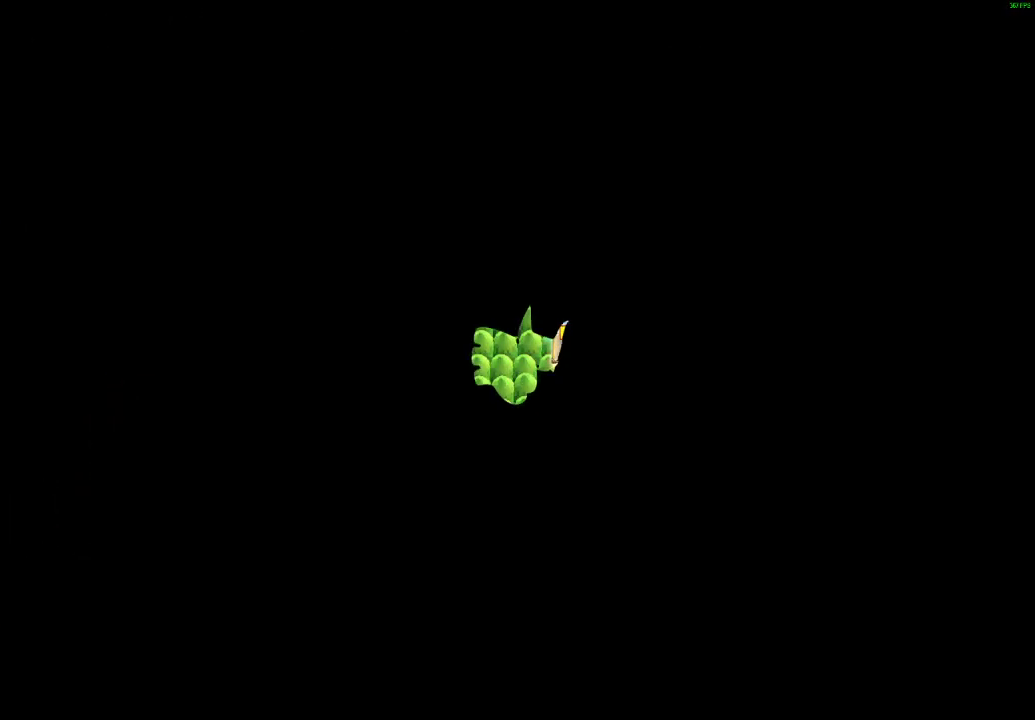
{"buttons": [], "left_stick": "center", "right_stick": "center", "events": []}
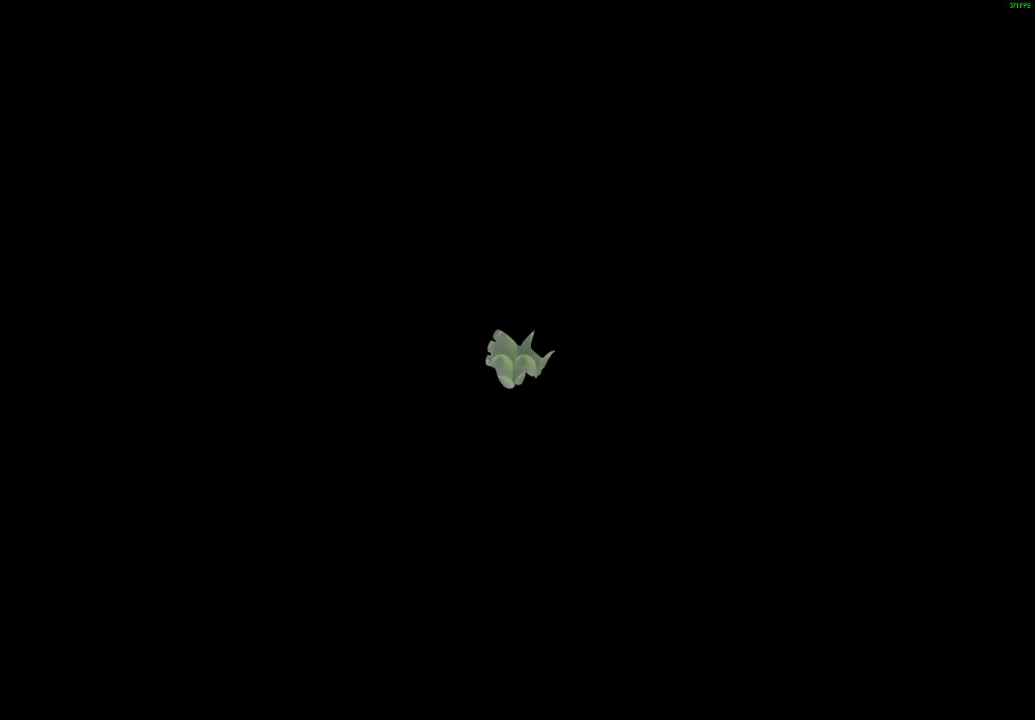
{"buttons": [], "left_stick": "center", "right_stick": "center", "events": []}
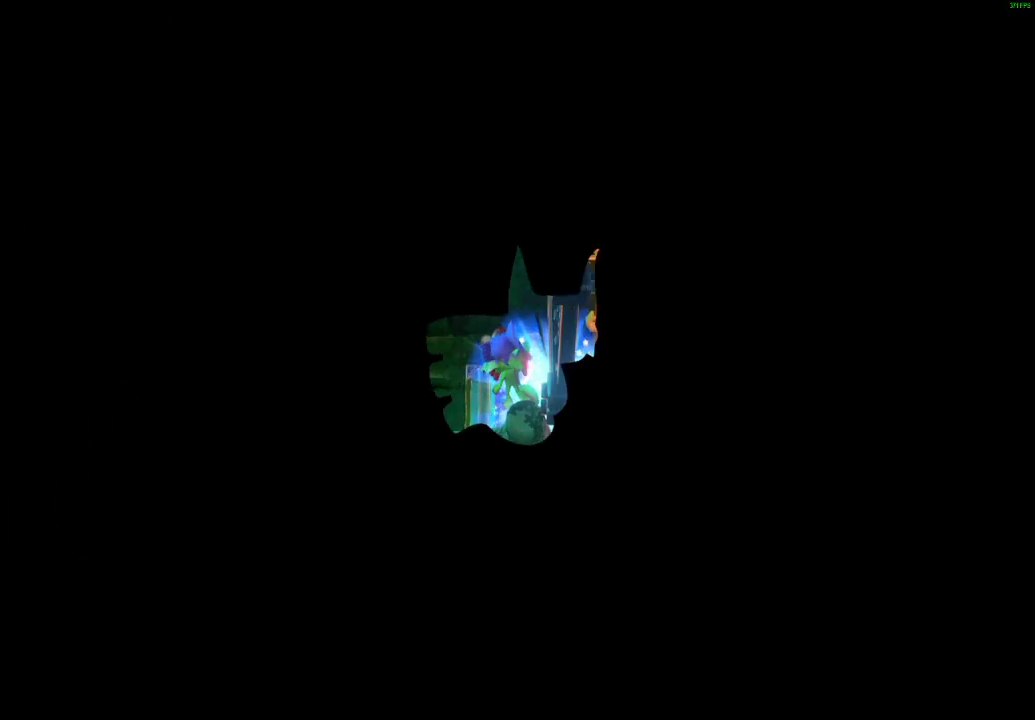
{"buttons": [], "left_stick": "up-left", "right_stick": "center", "events": [[133, "left_stick", "up-left"]]}
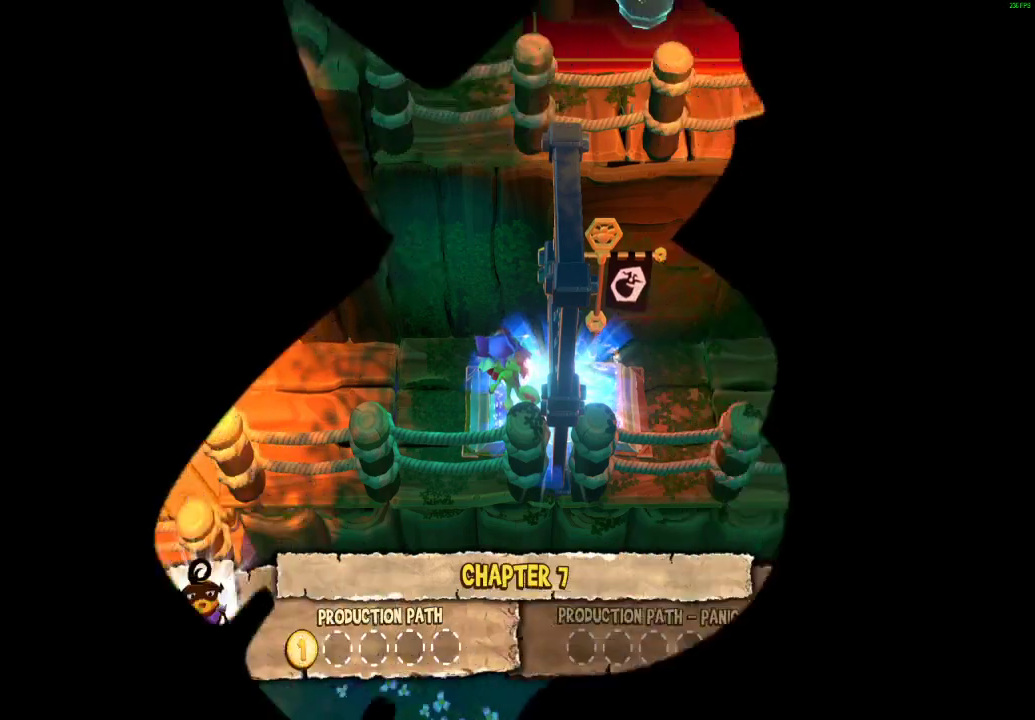
{"buttons": [], "left_stick": "up-left", "right_stick": "center", "events": []}
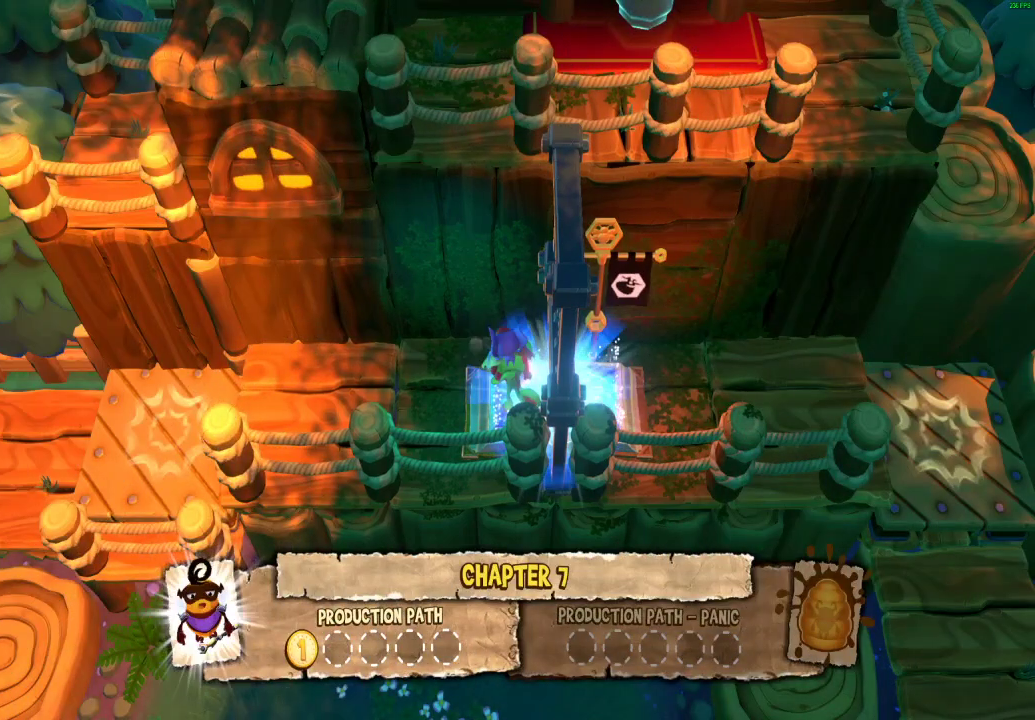
{"buttons": [], "left_stick": "down-left", "right_stick": "center", "events": [[433, "left_stick", "left"], [483, "left_stick", "down-left"]]}
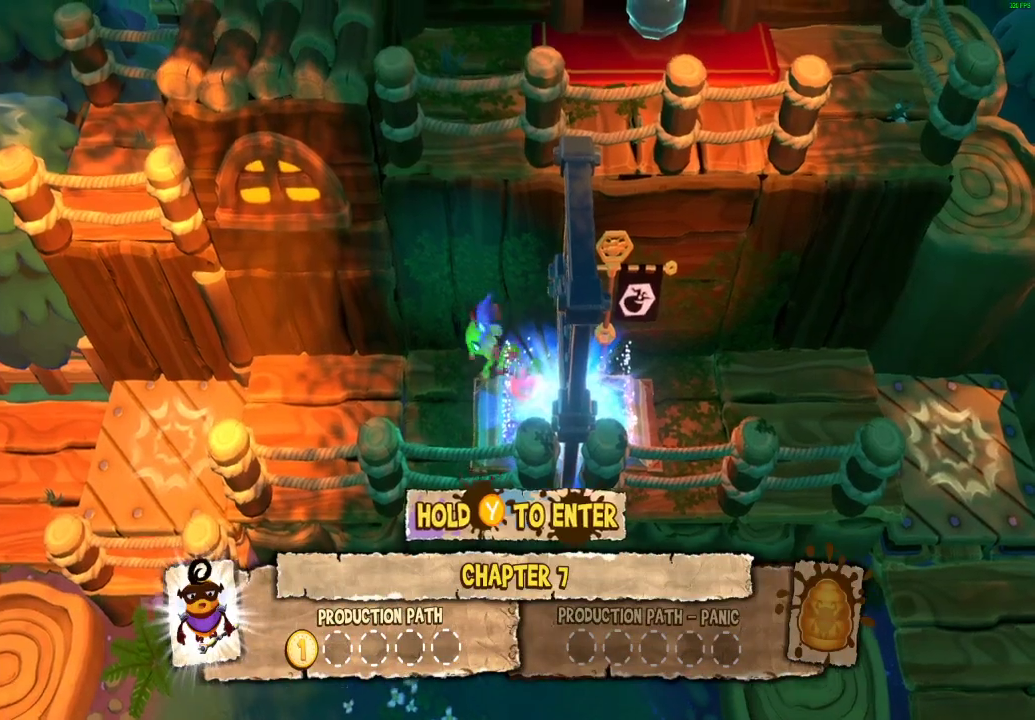
{"buttons": [], "left_stick": "left", "right_stick": "center", "events": [[33, "R2", "down"], [33, "left_stick", "down"], [117, "left_stick", "down-left"], [150, "R2", "up"], [217, "X", "down"], [283, "X", "up"], [300, "left_stick", "left"], [383, "X", "down"], [450, "X", "up"]]}
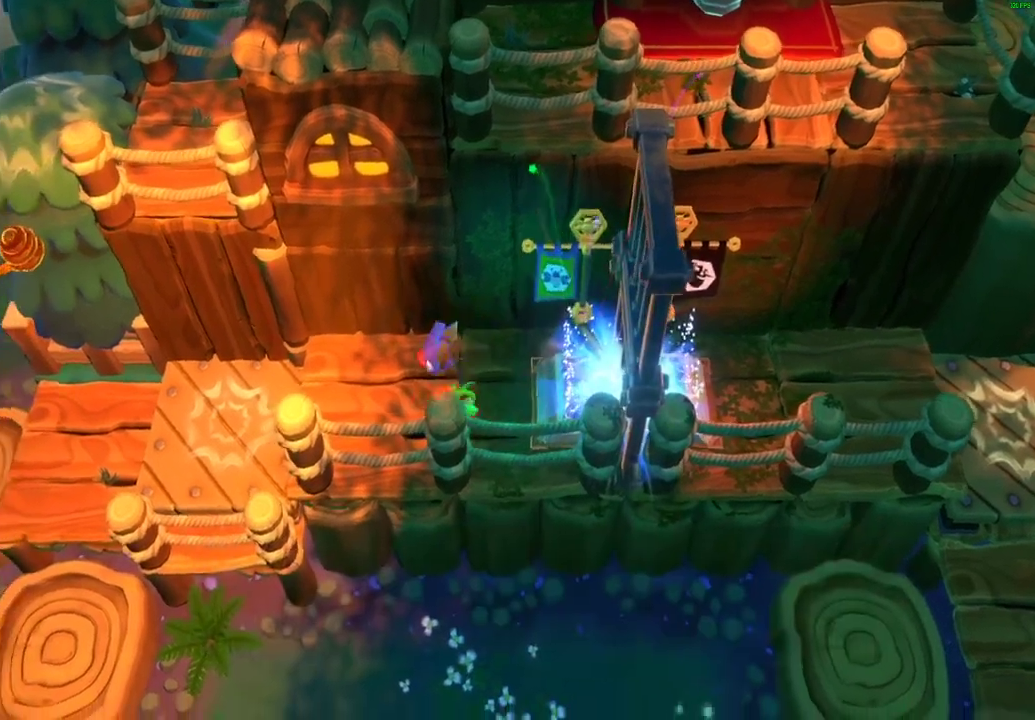
{"buttons": ["A"], "left_stick": "left", "right_stick": "center", "events": [[50, "X", "down"], [133, "X", "up"], [217, "X", "down"], [267, "X", "up"], [350, "X", "down"], [417, "X", "up"], [483, "A", "down"]]}
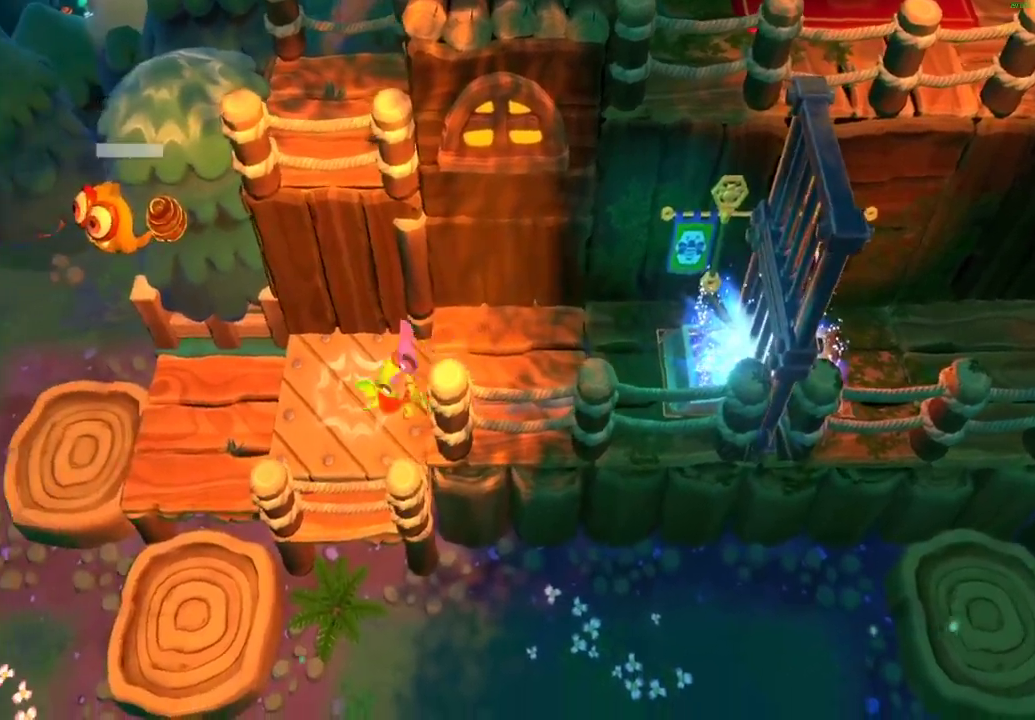
{"buttons": [], "left_stick": "down-left", "right_stick": "center", "events": [[67, "left_stick", "down-left"], [167, "A", "up"], [400, "X", "down"], [467, "X", "up"]]}
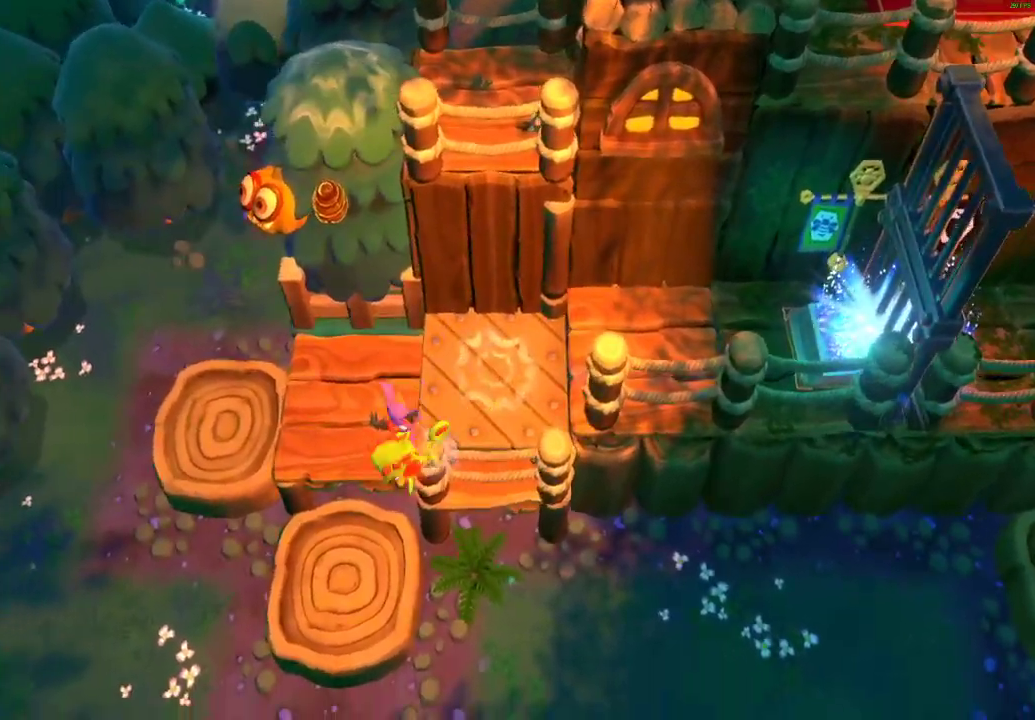
{"buttons": ["A"], "left_stick": "down-left", "right_stick": "center", "events": [[50, "X", "down"], [133, "X", "up"], [267, "A", "down"]]}
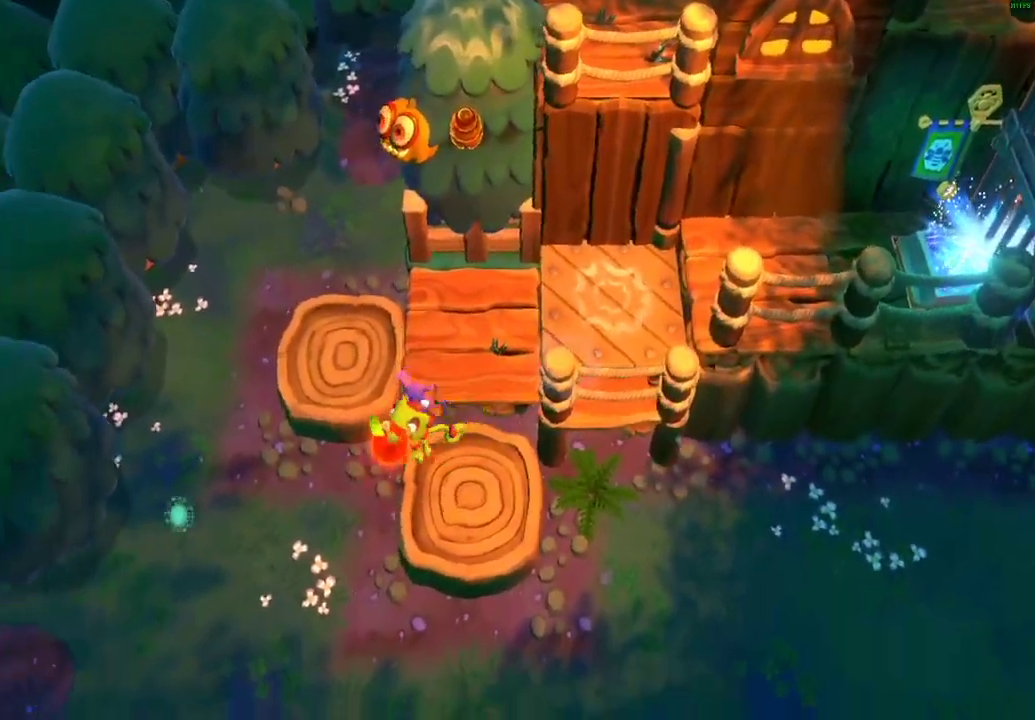
{"buttons": [], "left_stick": "down-left", "right_stick": "center", "events": [[33, "A", "up"], [400, "X", "down"], [450, "X", "up"]]}
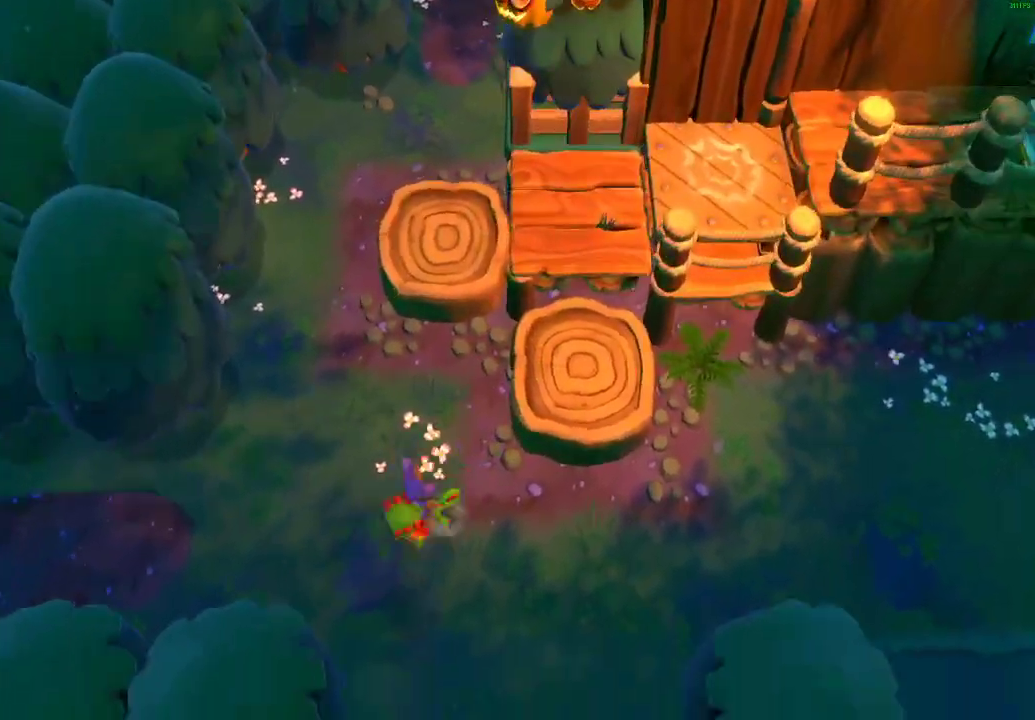
{"buttons": [], "left_stick": "left", "right_stick": "center", "events": [[50, "X", "down"], [50, "left_stick", "left"], [117, "X", "up"], [217, "X", "down"], [300, "X", "up"], [400, "X", "down"], [483, "X", "up"]]}
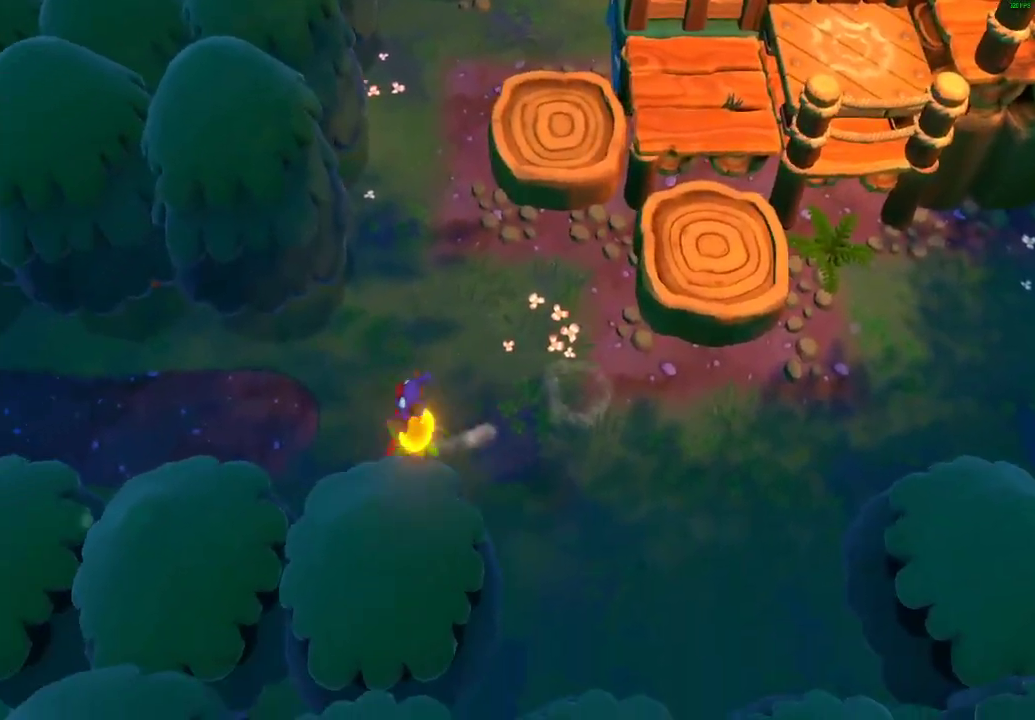
{"buttons": ["X"], "left_stick": "left", "right_stick": "center", "events": [[83, "X", "down"], [167, "X", "up"], [250, "X", "down"], [350, "X", "up"], [450, "X", "down"]]}
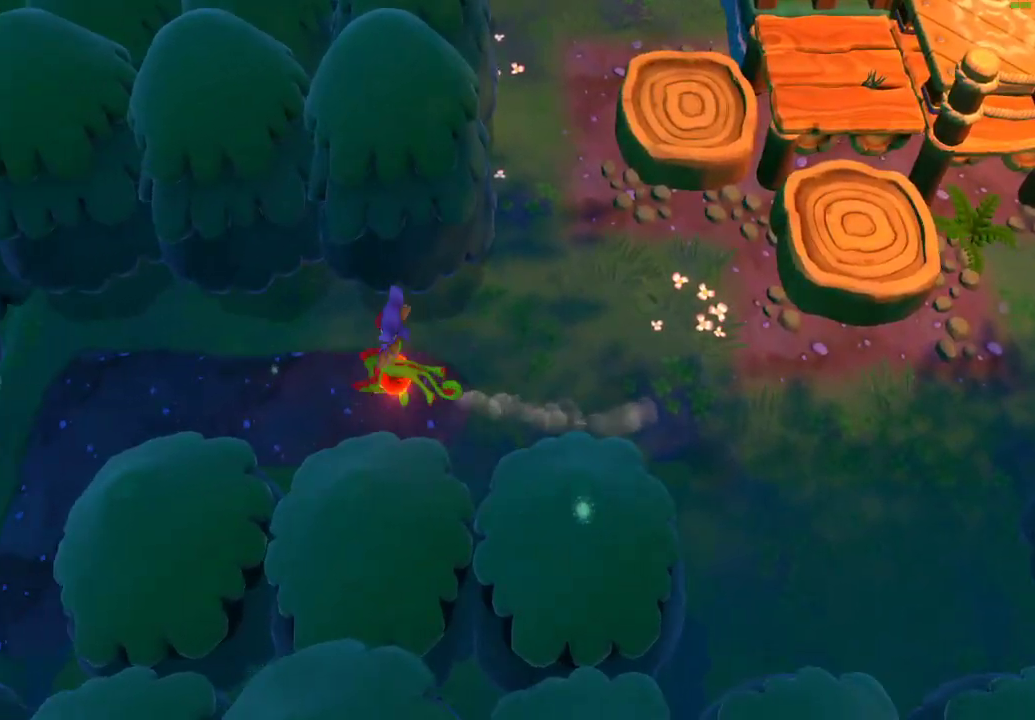
{"buttons": [], "left_stick": "left", "right_stick": "center", "events": [[33, "X", "up"], [117, "X", "down"], [217, "X", "up"], [300, "X", "down"], [417, "X", "up"]]}
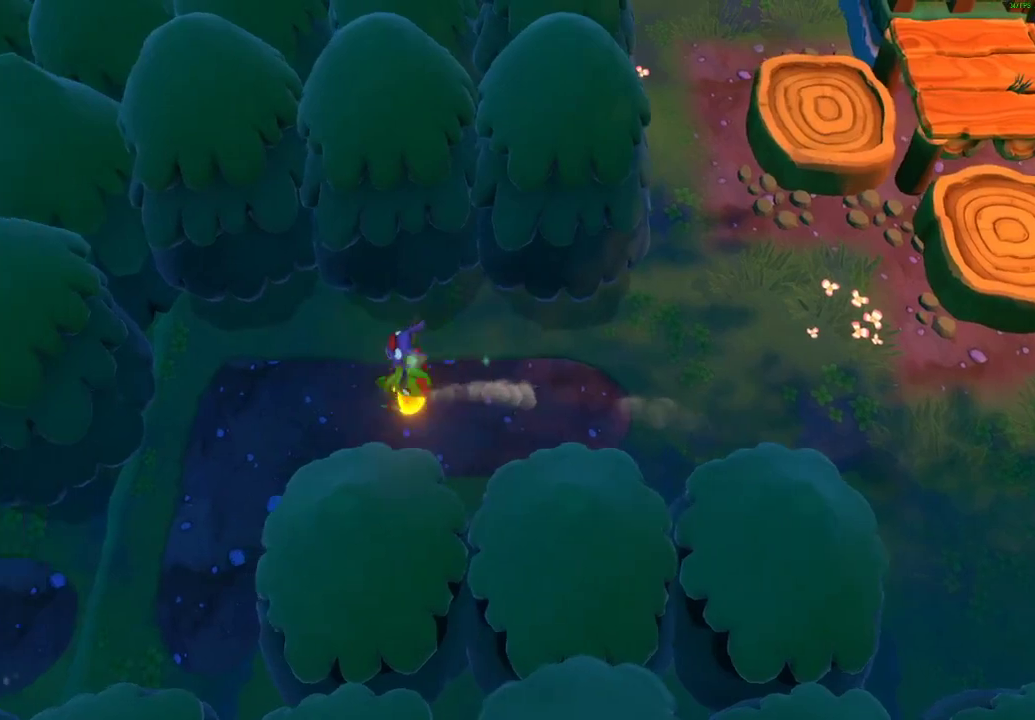
{"buttons": [], "left_stick": "down-left", "right_stick": "center", "events": [[17, "X", "down"], [17, "left_stick", "down-left"], [100, "X", "up"], [200, "X", "down"], [283, "X", "up"], [383, "X", "down"], [467, "X", "up"]]}
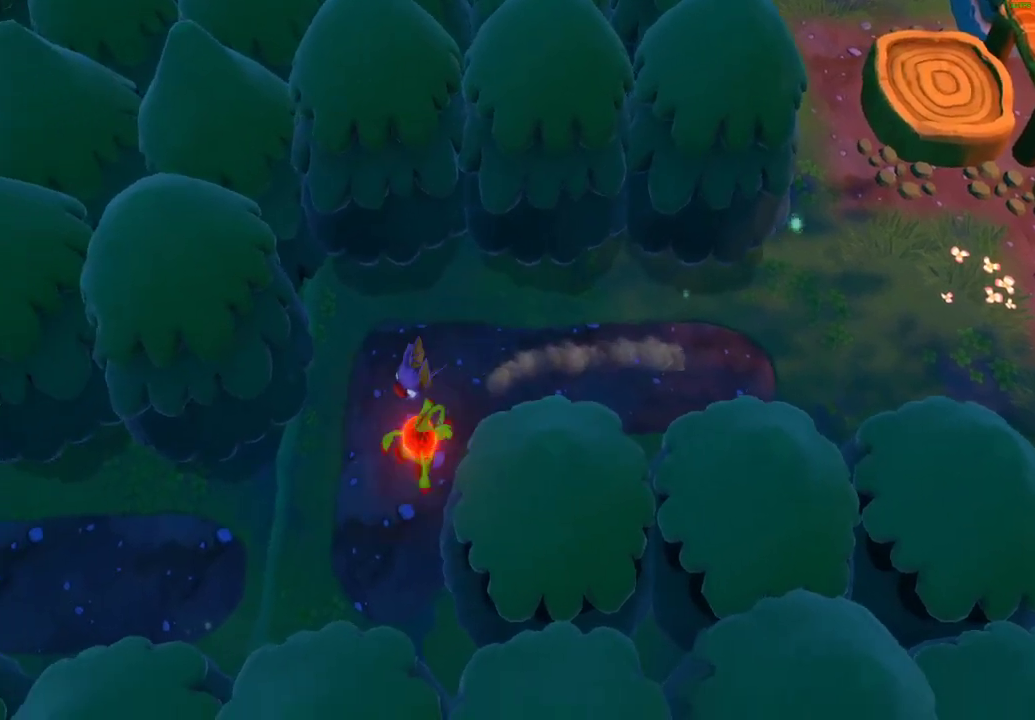
{"buttons": [], "left_stick": "left", "right_stick": "center", "events": [[67, "X", "down"], [167, "X", "up"], [250, "A", "down"], [250, "left_stick", "left"], [367, "R2", "down"], [433, "A", "up"], [483, "R2", "up"]]}
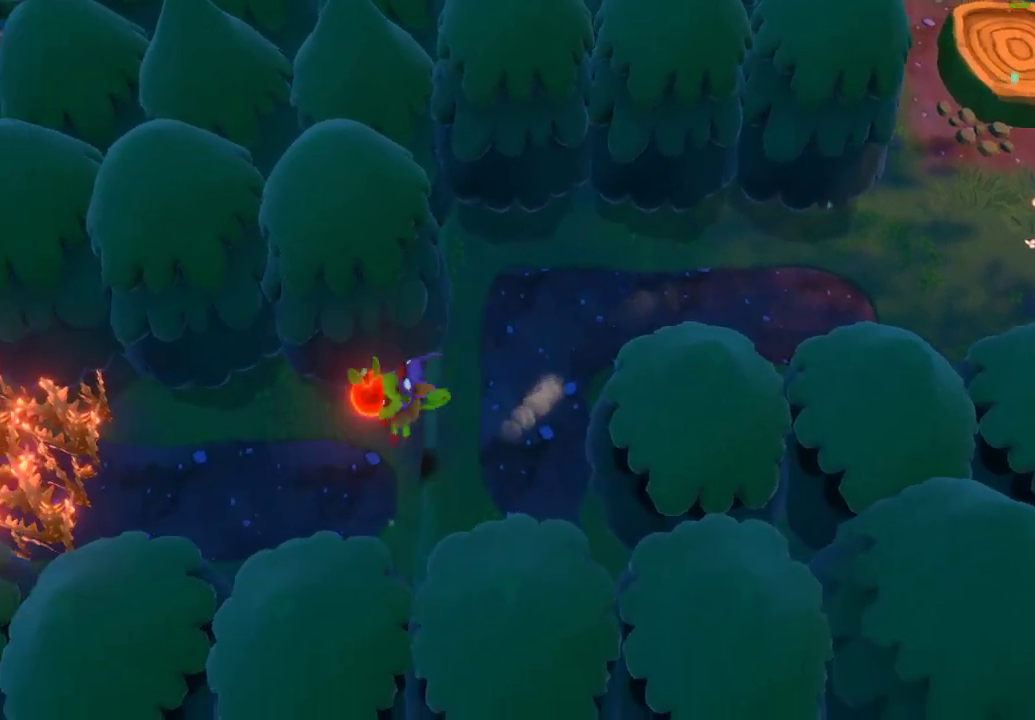
{"buttons": [], "left_stick": "left", "right_stick": "center", "events": [[367, "X", "down"], [450, "X", "up"]]}
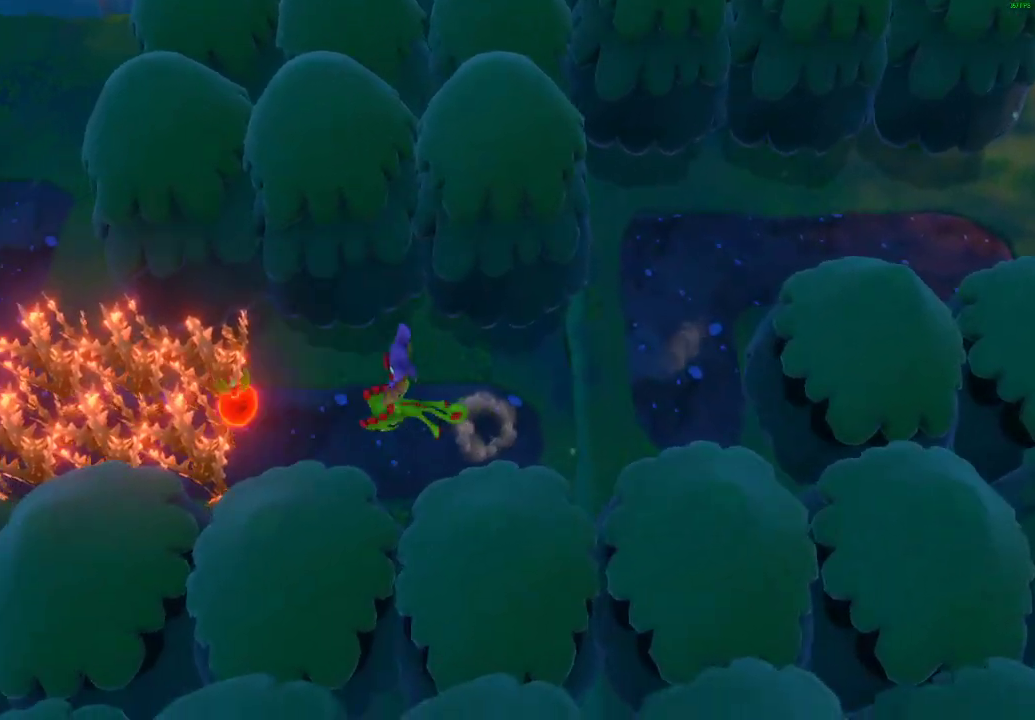
{"buttons": ["A"], "left_stick": "right", "right_stick": "center", "events": [[33, "X", "down"], [117, "X", "up"], [217, "left_stick", "up-right"], [283, "A", "down"], [300, "left_stick", "right"]]}
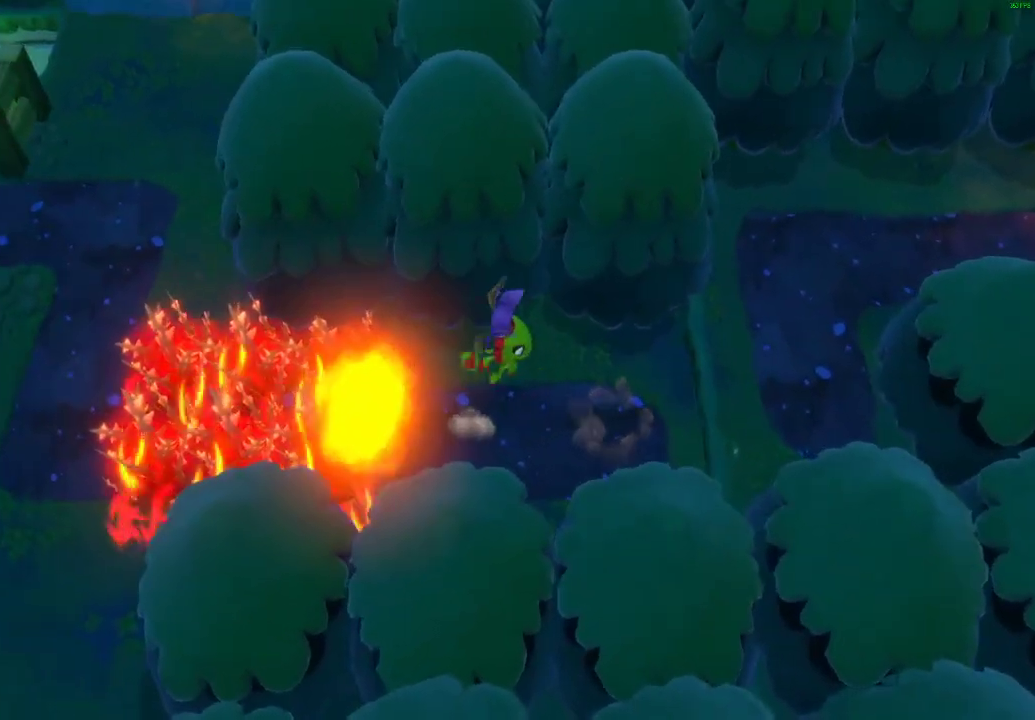
{"buttons": [], "left_stick": "center", "right_stick": "center", "events": [[50, "A", "up"], [67, "left_stick", "left"], [233, "left_stick", "center"]]}
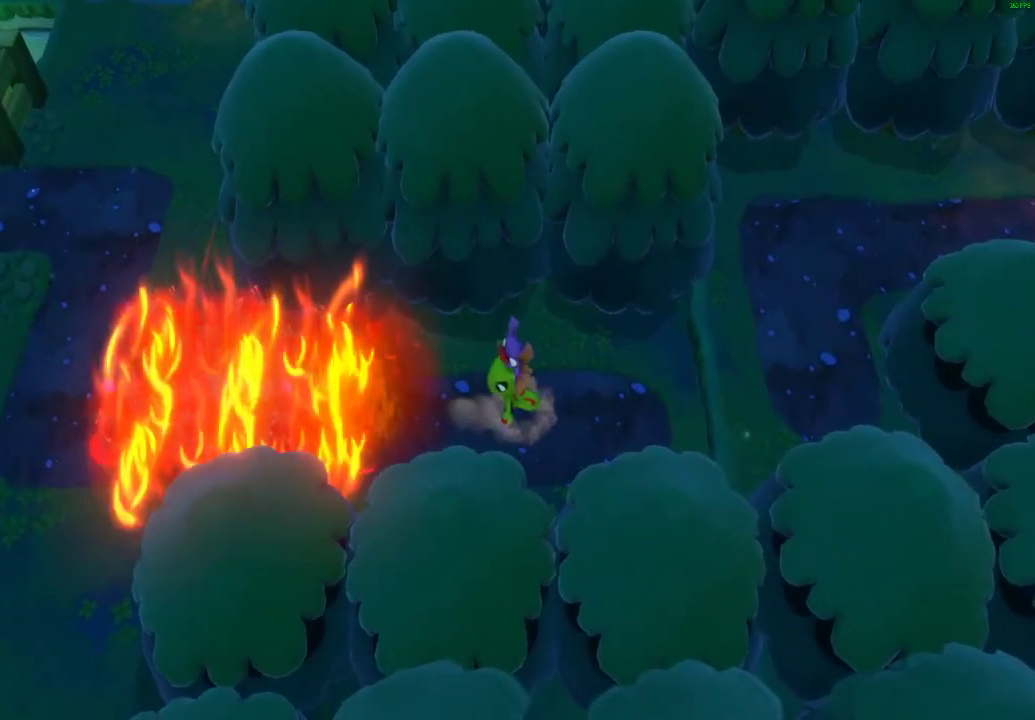
{"buttons": ["A"], "left_stick": "left", "right_stick": "center", "events": [[33, "left_stick", "left"], [100, "X", "down"], [150, "X", "up"], [233, "X", "down"], [300, "X", "up"], [350, "A", "down"]]}
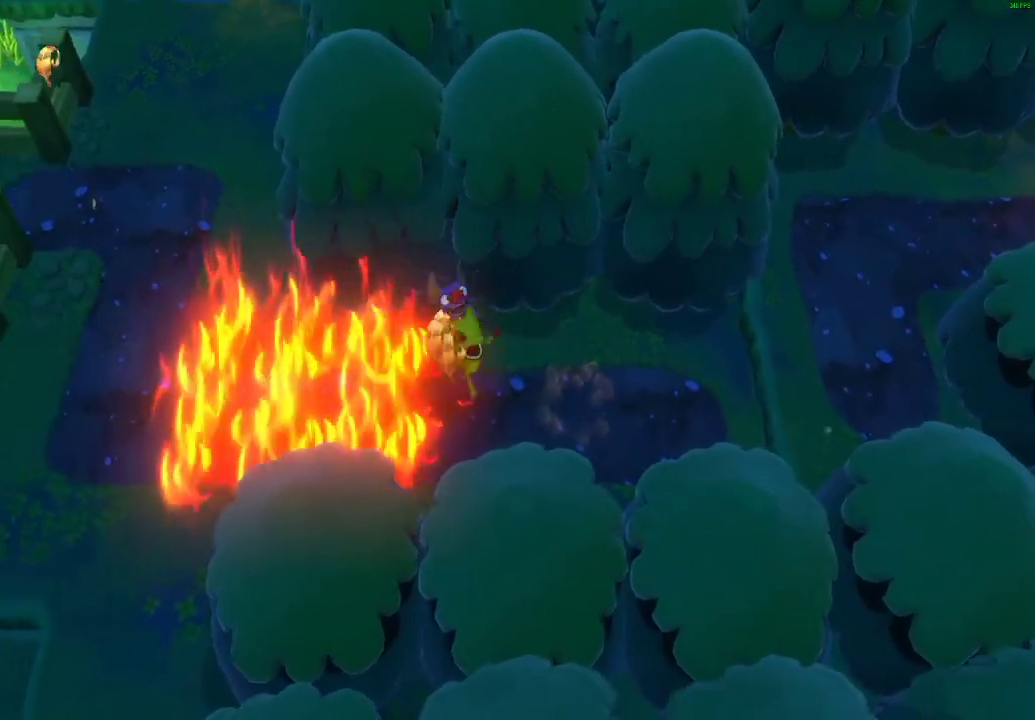
{"buttons": [], "left_stick": "left", "right_stick": "center", "events": [[250, "A", "up"], [400, "X", "down"], [483, "X", "up"]]}
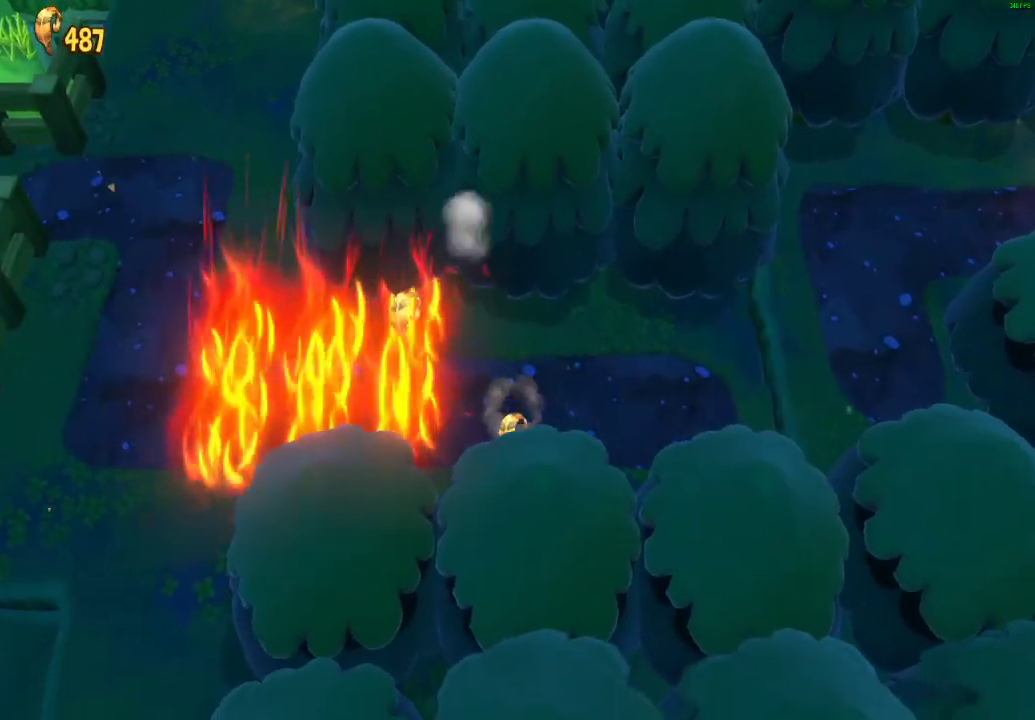
{"buttons": [], "left_stick": "left", "right_stick": "center", "events": [[67, "X", "down"], [150, "X", "up"], [250, "X", "down"], [333, "X", "up"], [417, "X", "down"], [483, "X", "up"]]}
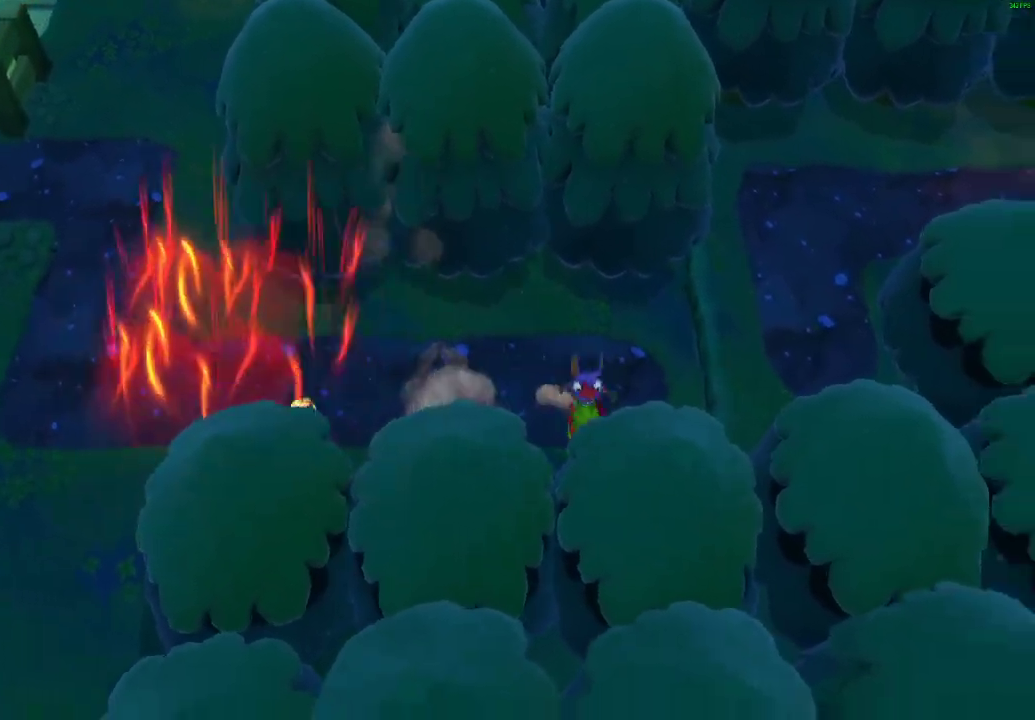
{"buttons": ["X"], "left_stick": "left", "right_stick": "center", "events": [[50, "A", "down"], [333, "A", "up"], [483, "X", "down"]]}
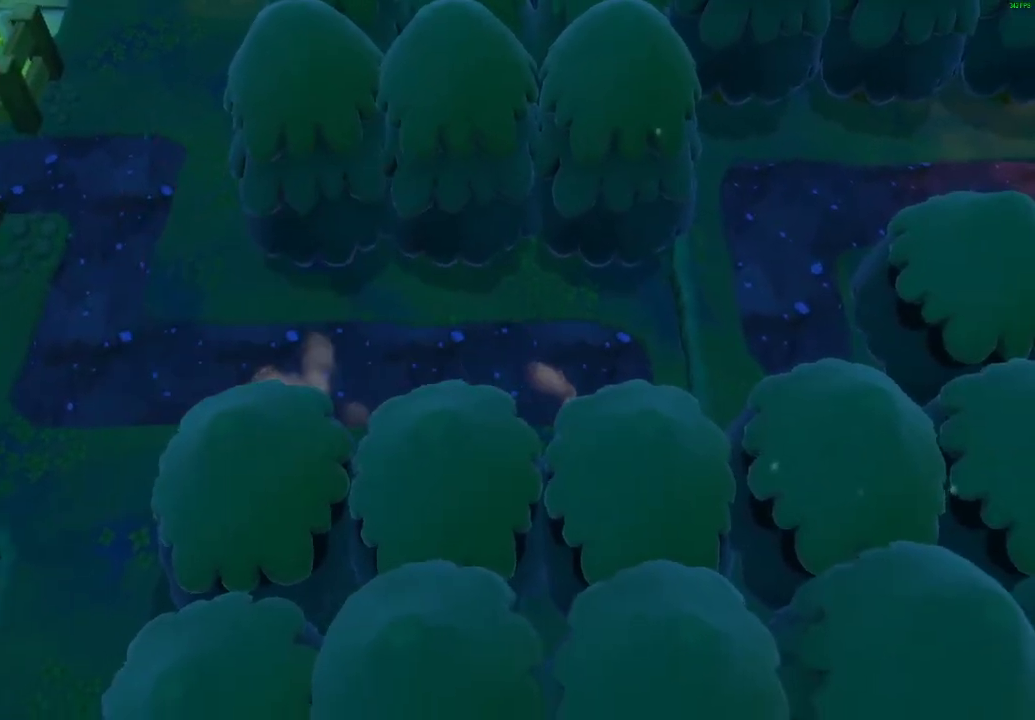
{"buttons": [], "left_stick": "left", "right_stick": "center", "events": [[83, "X", "up"], [167, "X", "down"], [250, "X", "up"], [333, "X", "down"], [450, "X", "up"]]}
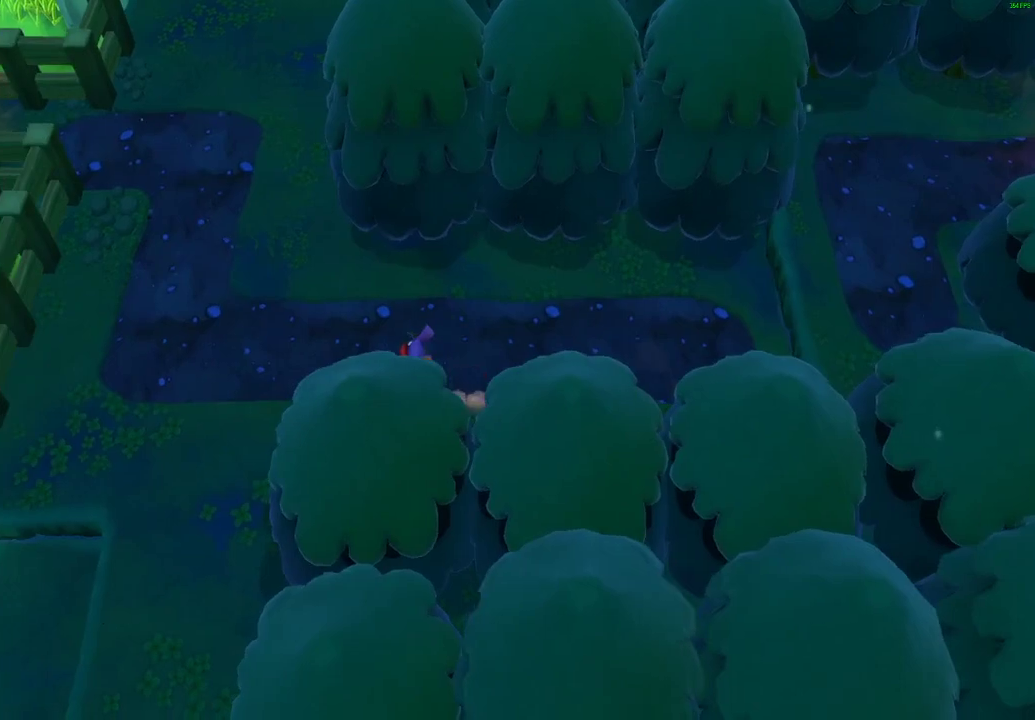
{"buttons": ["X"], "left_stick": "left", "right_stick": "center", "events": [[17, "X", "down"], [133, "X", "up"], [233, "X", "down"], [333, "X", "up"], [450, "X", "down"]]}
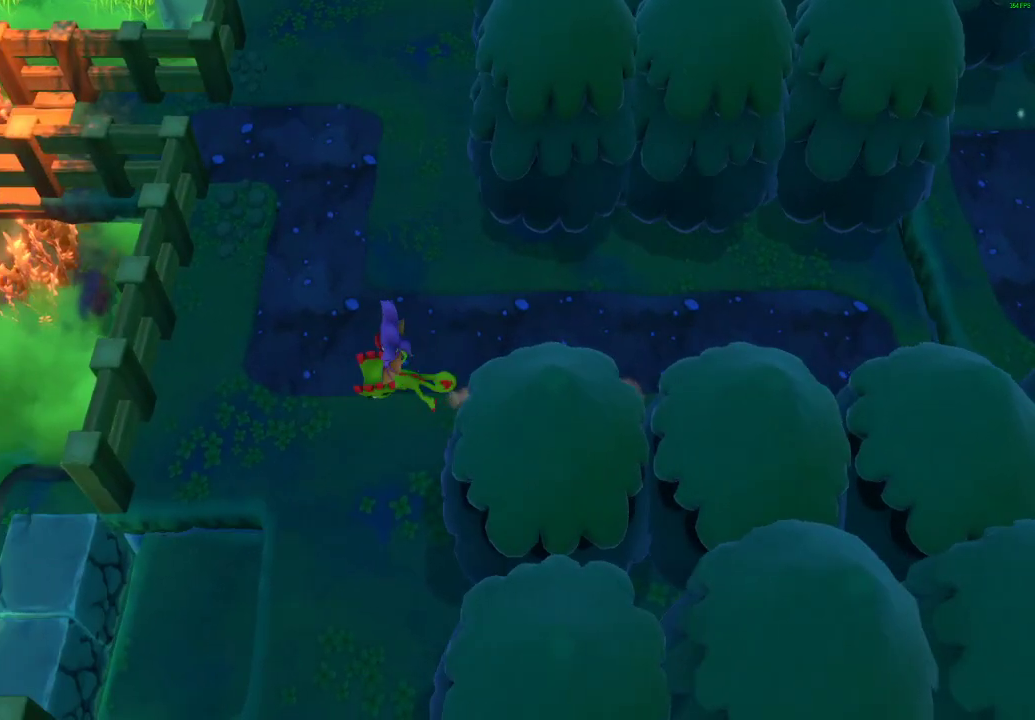
{"buttons": ["X"], "left_stick": "down-left", "right_stick": "center", "events": [[33, "X", "up"], [150, "X", "down"], [183, "left_stick", "down-left"], [233, "X", "up"], [333, "X", "down"], [417, "X", "up"], [483, "X", "down"]]}
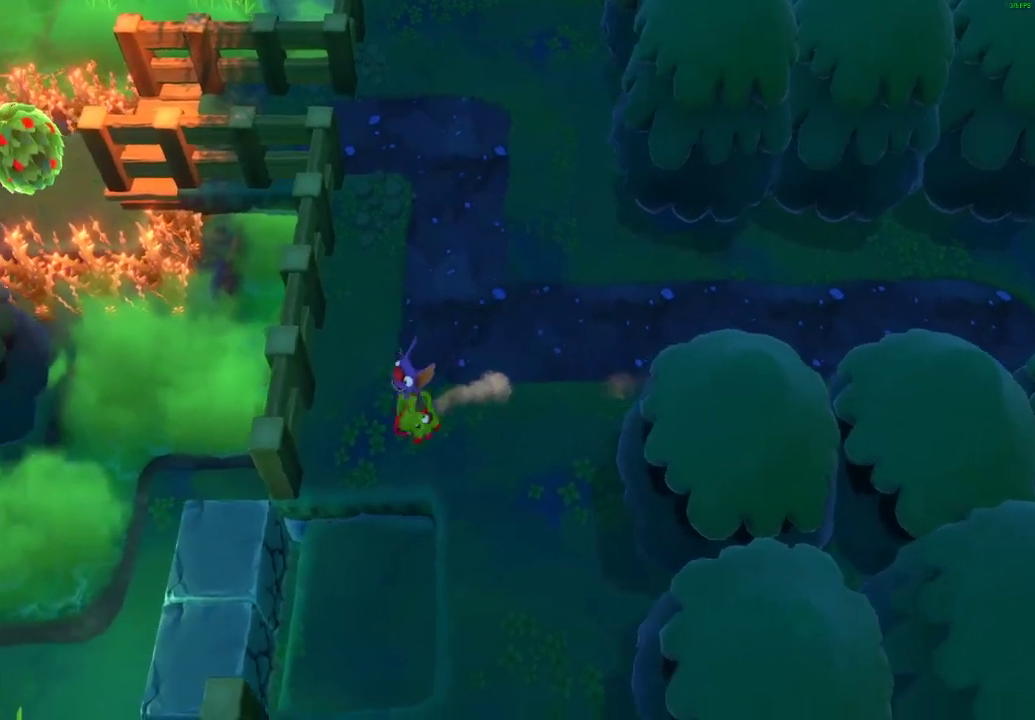
{"buttons": ["A"], "left_stick": "down-left", "right_stick": "center", "events": [[67, "X", "up"], [183, "A", "down"]]}
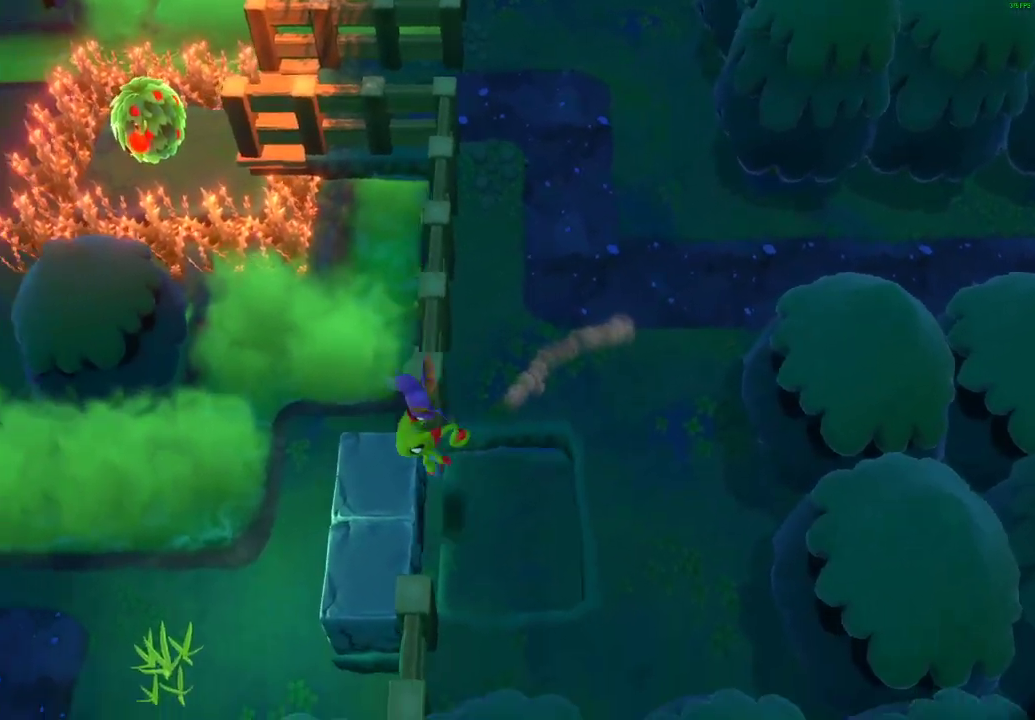
{"buttons": [], "left_stick": "left", "right_stick": "center", "events": [[33, "A", "up"], [33, "left_stick", "left"], [167, "X", "down"], [233, "X", "up"], [333, "X", "down"], [417, "X", "up"]]}
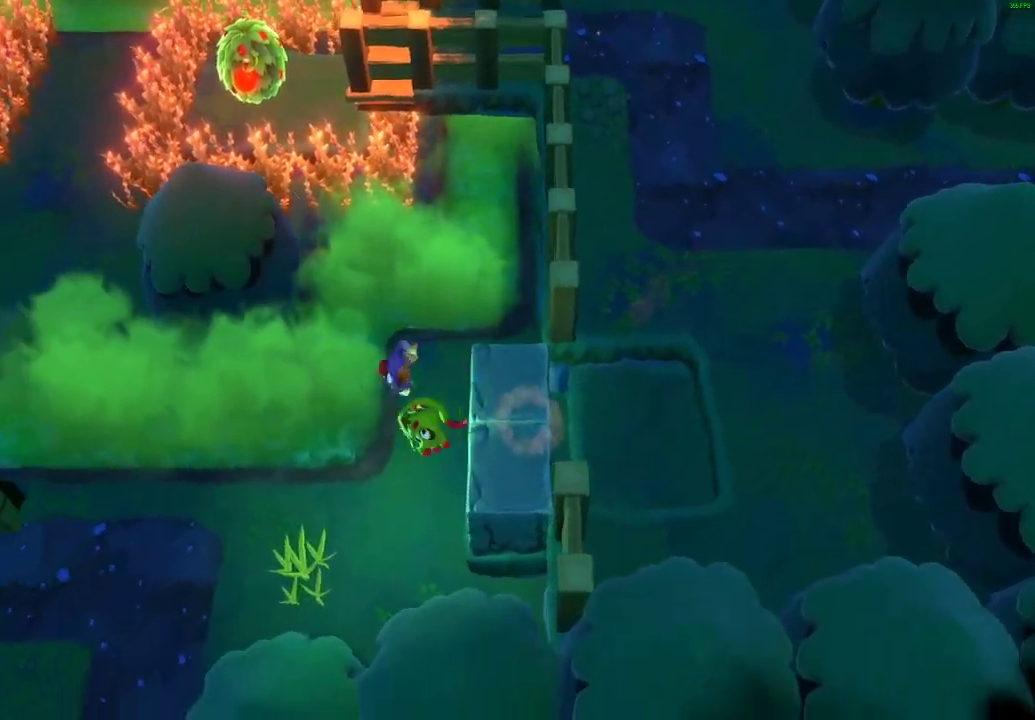
{"buttons": ["A"], "left_stick": "left", "right_stick": "center", "events": [[67, "A", "down"]]}
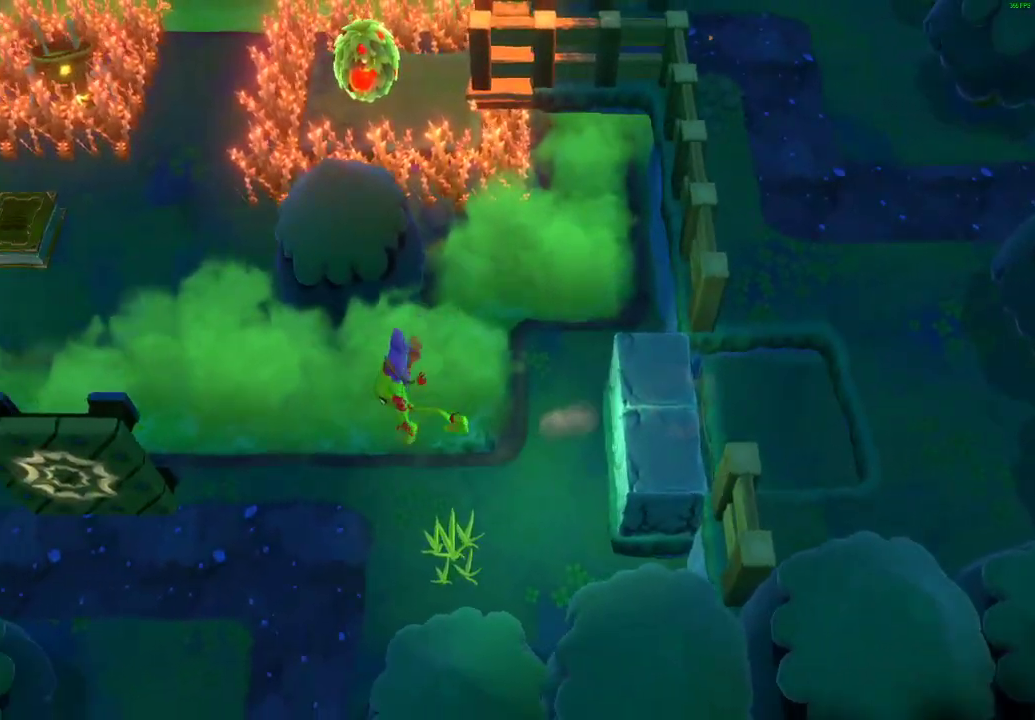
{"buttons": [], "left_stick": "left", "right_stick": "center", "events": [[133, "A", "up"], [333, "X", "down"], [433, "X", "up"]]}